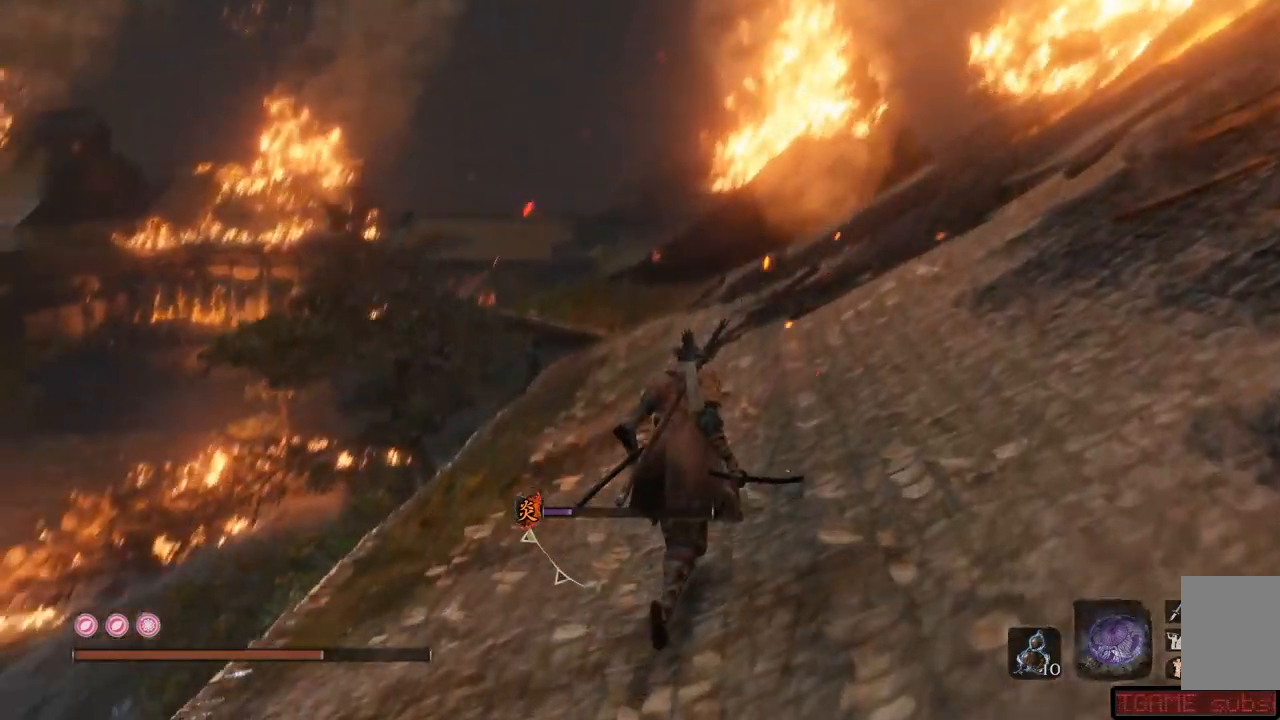
Gameplay with a controller (Xbox layout); each line is a JSON object with the inputs held at the frame after it. "events" lists button and stick changes between this image and that frame as [ms after this image, input, new state], when the widget could be followed in between. Not read: L3 R3.
{"buttons": [], "left_stick": "up", "right_stick": "down-left", "events": [[100, "right_stick", "center"], [451, "right_stick", "down-left"]]}
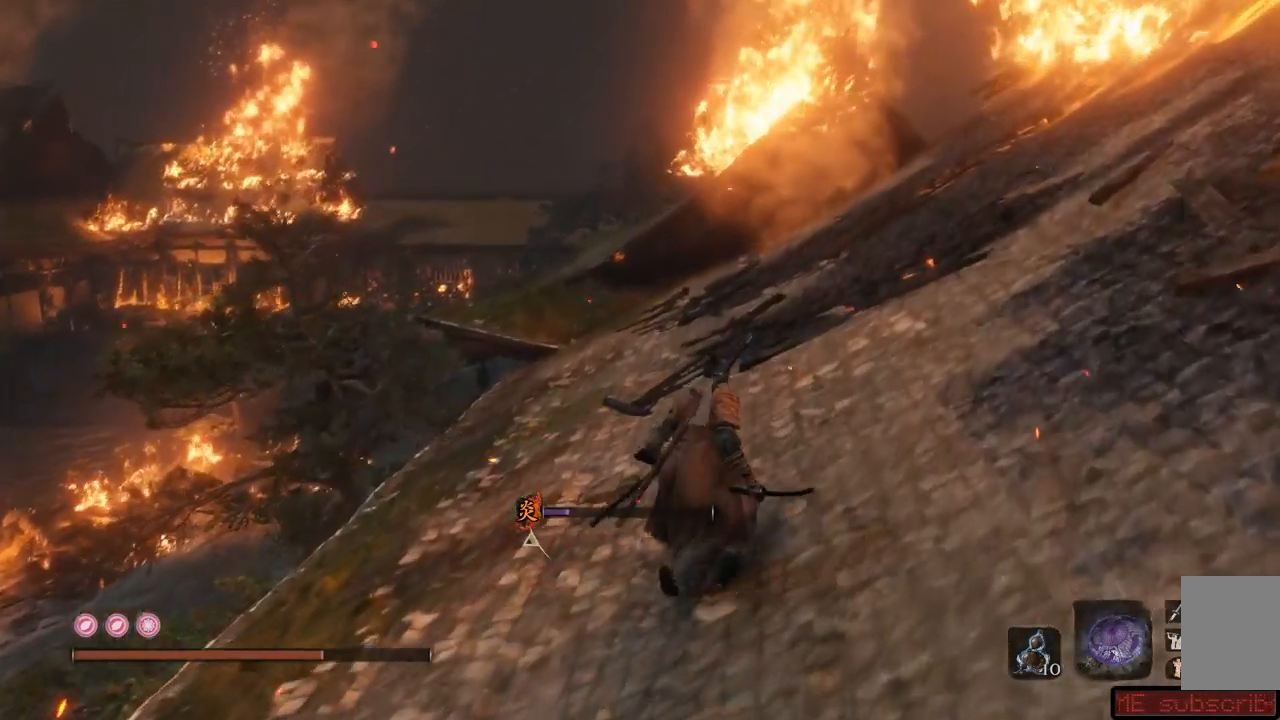
{"buttons": [], "left_stick": "up", "right_stick": "down-left", "events": []}
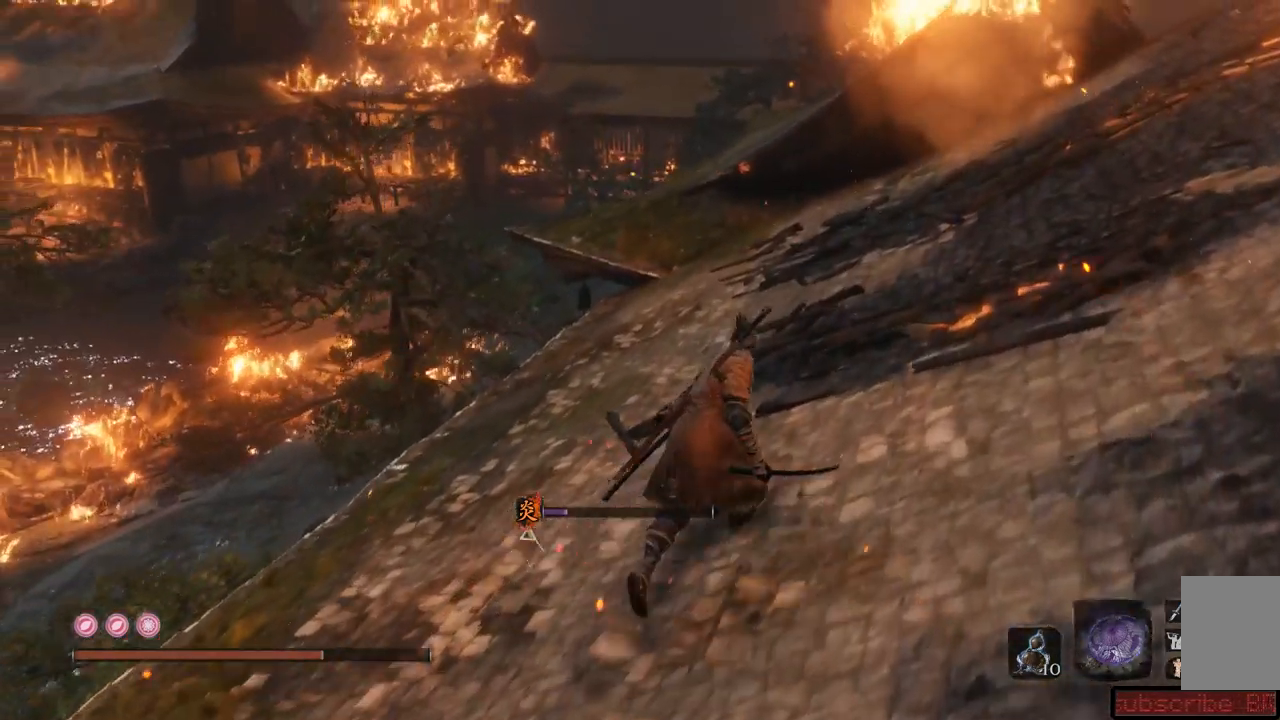
{"buttons": [], "left_stick": "up-right", "right_stick": "left", "events": [[84, "left_stick", "up-right"], [201, "right_stick", "left"]]}
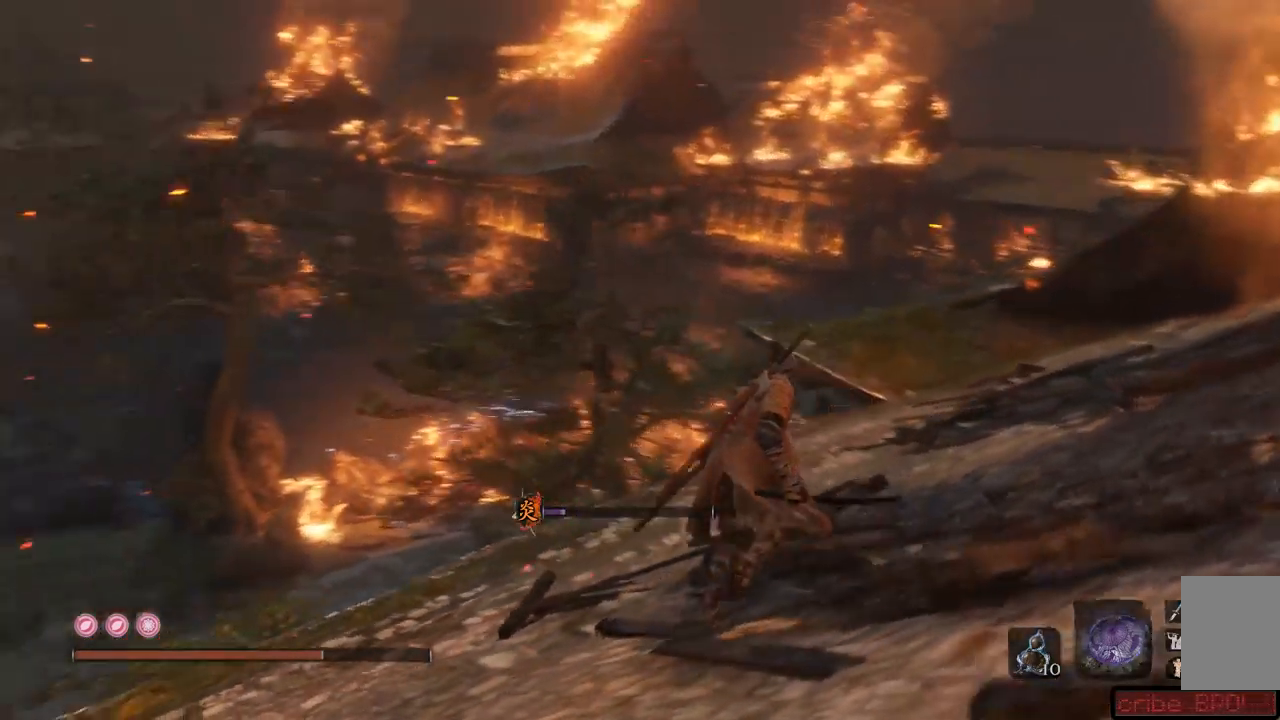
{"buttons": [], "left_stick": "up-right", "right_stick": "left", "events": []}
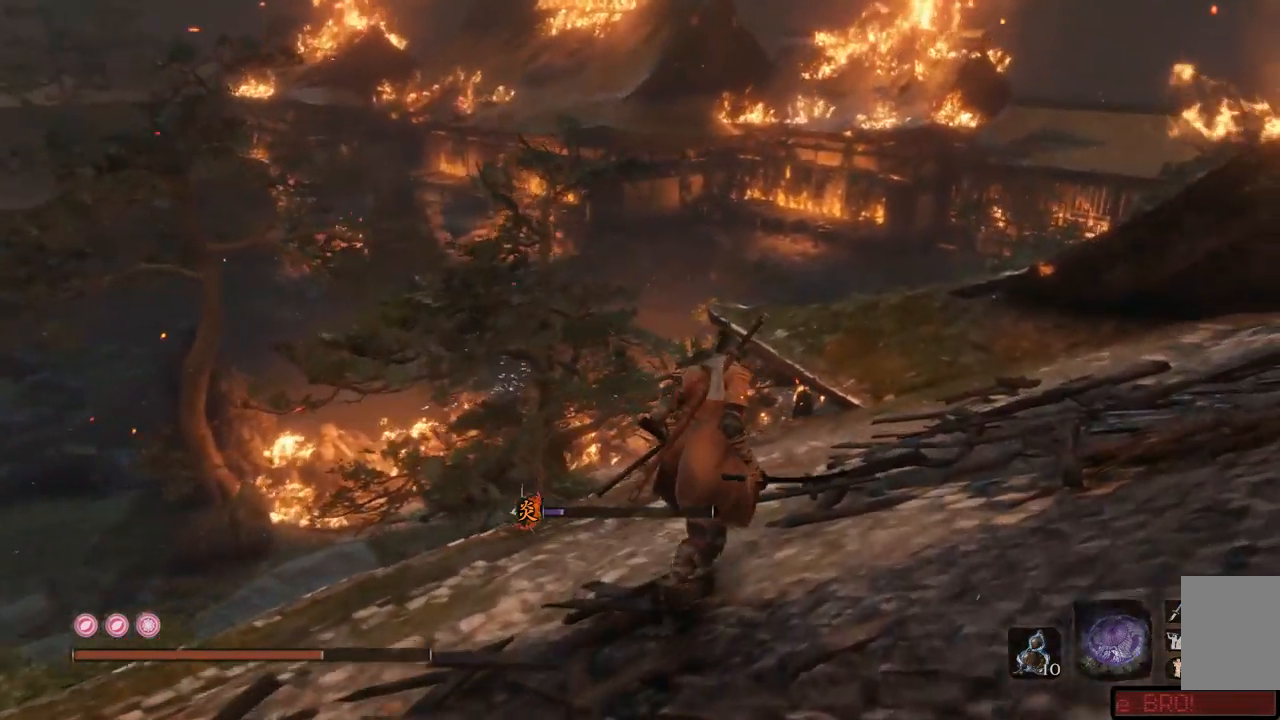
{"buttons": [], "left_stick": "up-right", "right_stick": "down-left", "events": [[284, "right_stick", "down-left"]]}
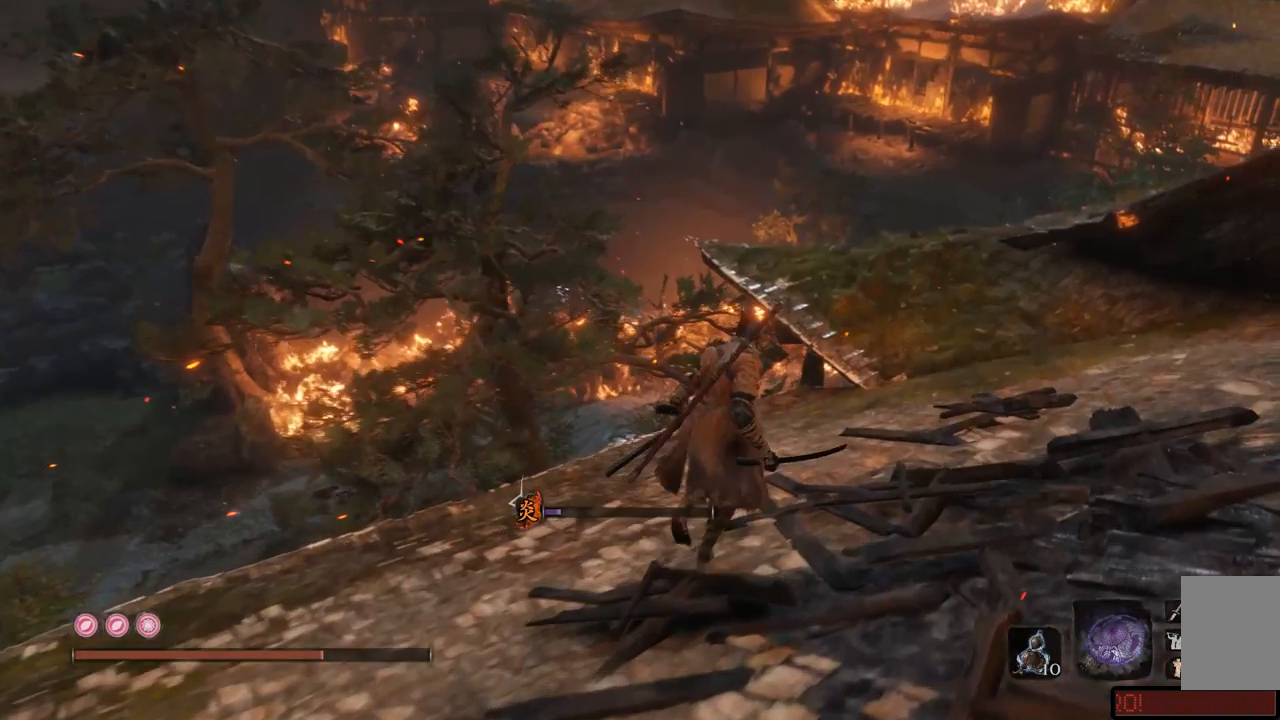
{"buttons": [], "left_stick": "up-right", "right_stick": "down-left", "events": []}
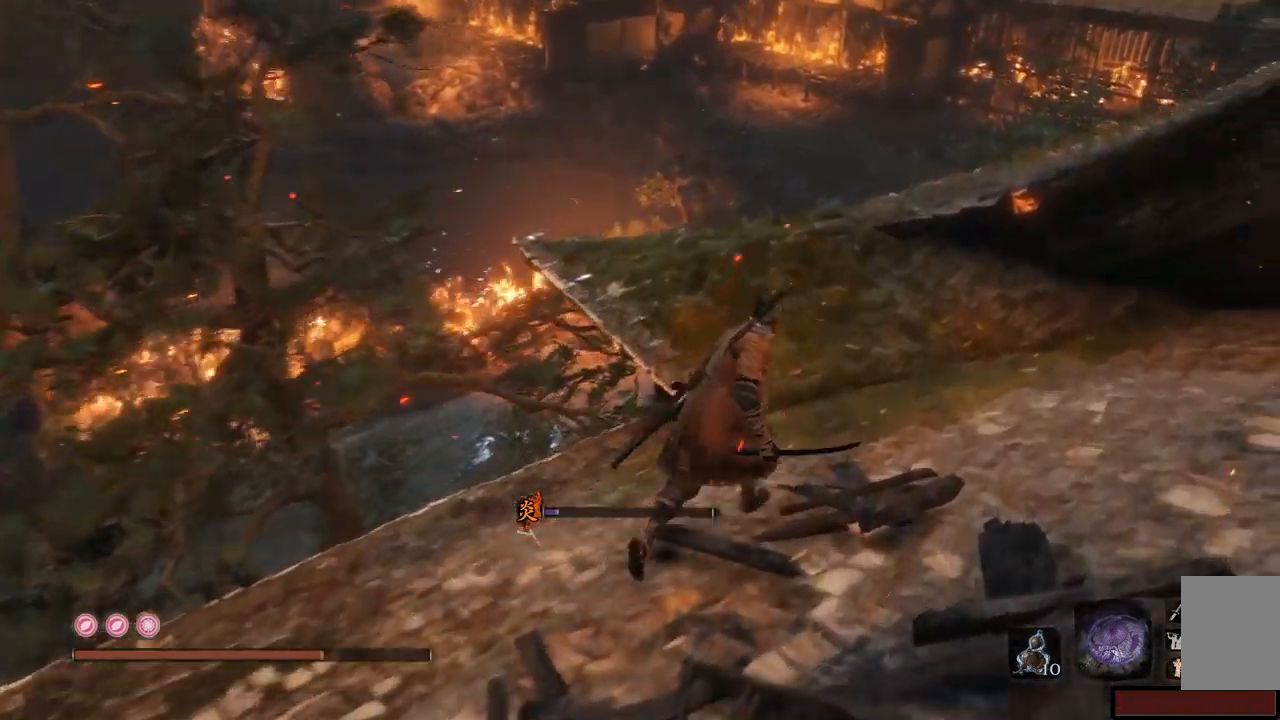
{"buttons": [], "left_stick": "up", "right_stick": "down", "events": [[317, "right_stick", "down"], [484, "left_stick", "up"]]}
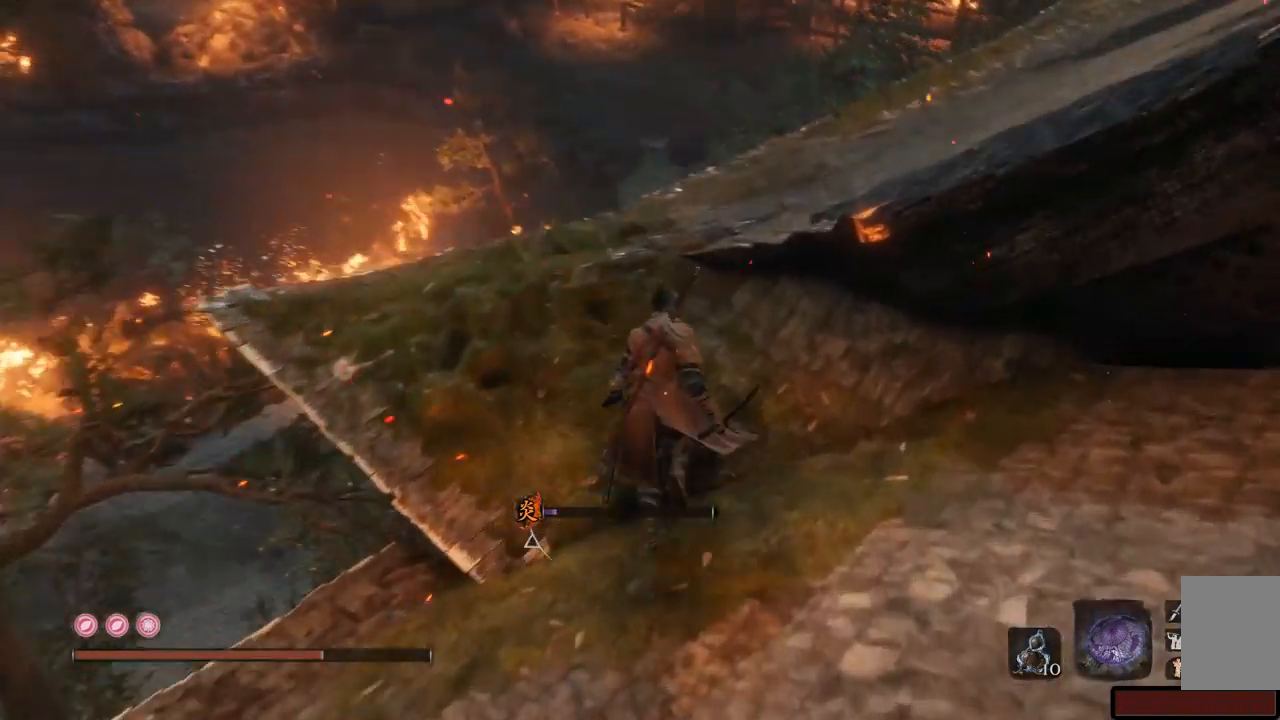
{"buttons": [], "left_stick": "up", "right_stick": "center"}
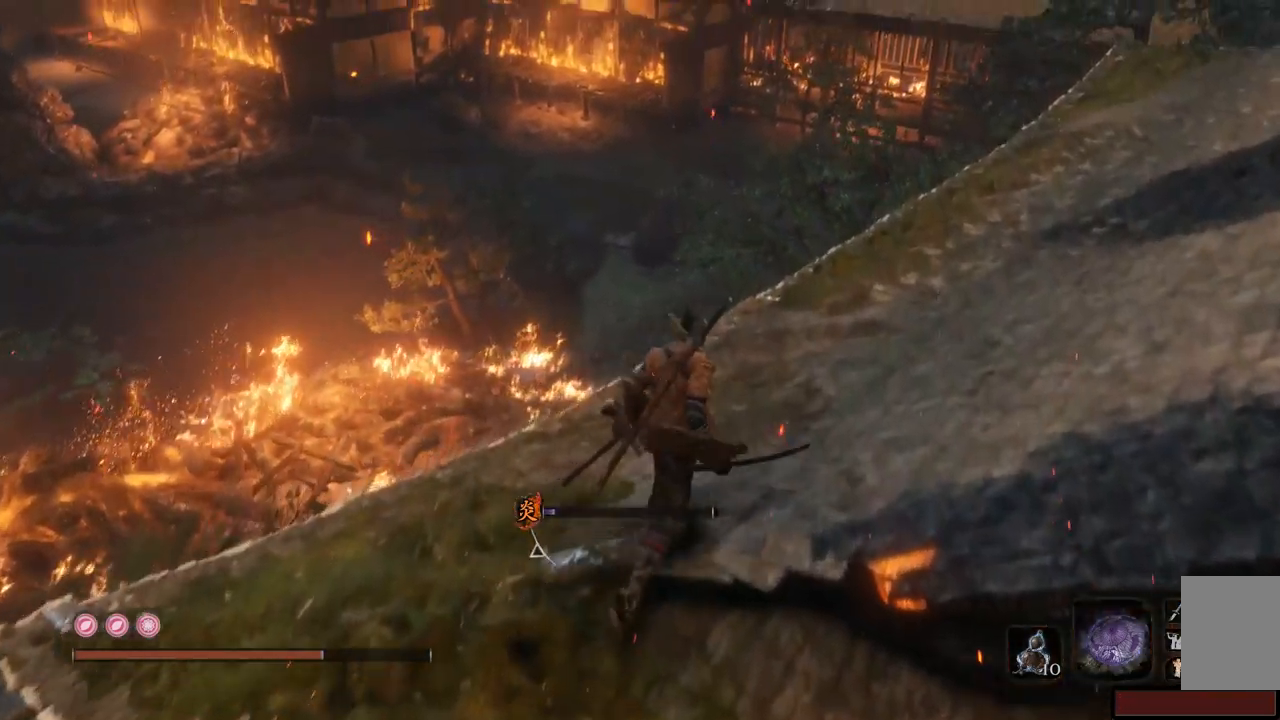
{"buttons": [], "left_stick": "up", "right_stick": "center", "events": []}
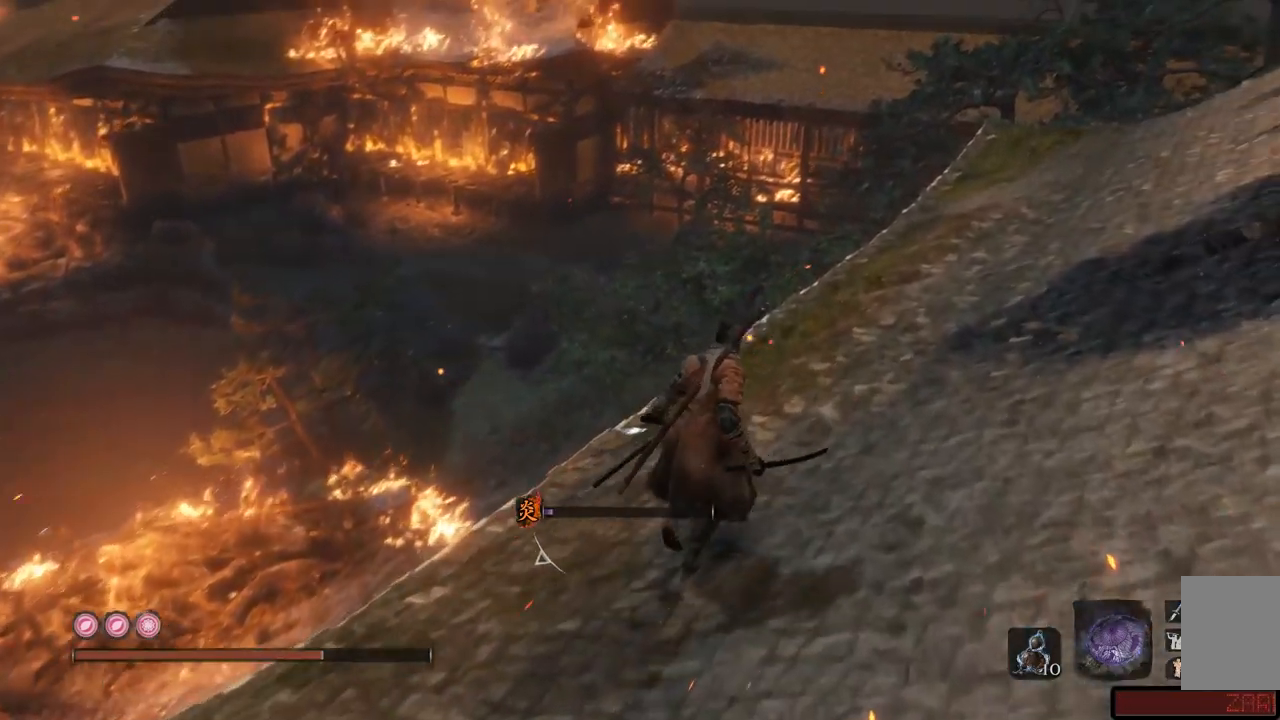
{"buttons": [], "left_stick": "up", "right_stick": "center", "events": []}
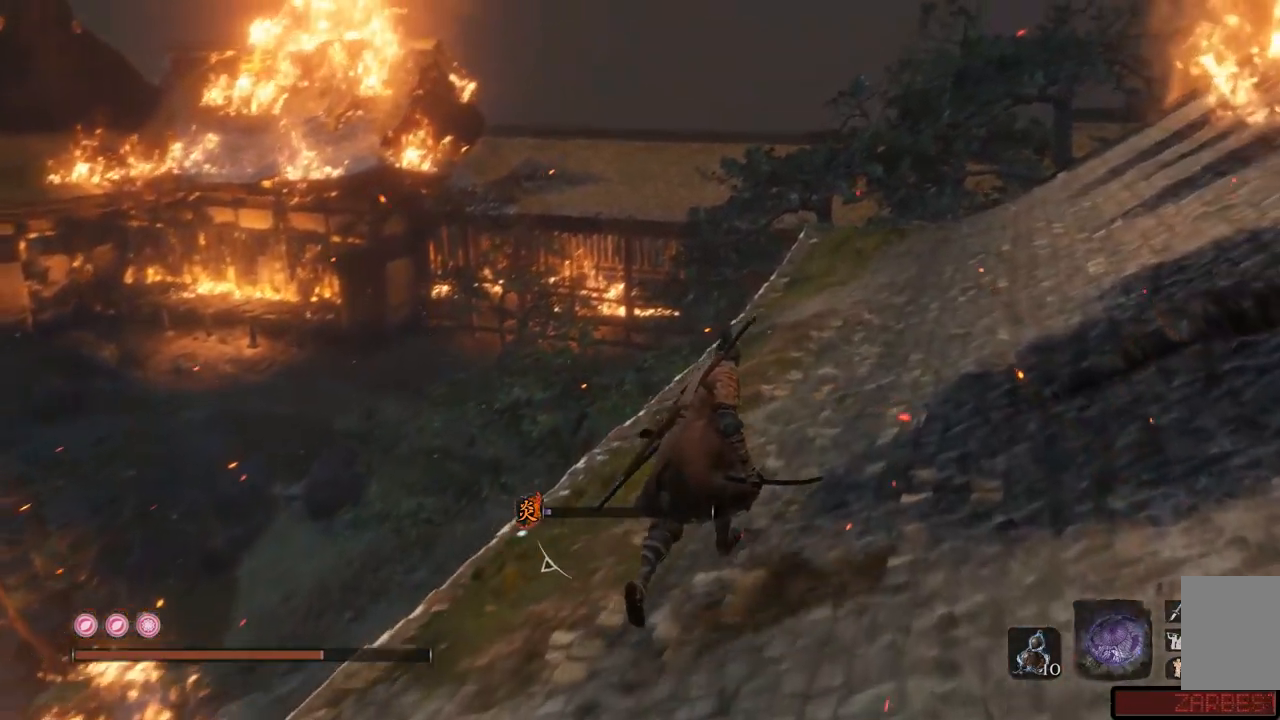
{"buttons": [], "left_stick": "up", "right_stick": "down-left", "events": [[67, "right_stick", "down-left"]]}
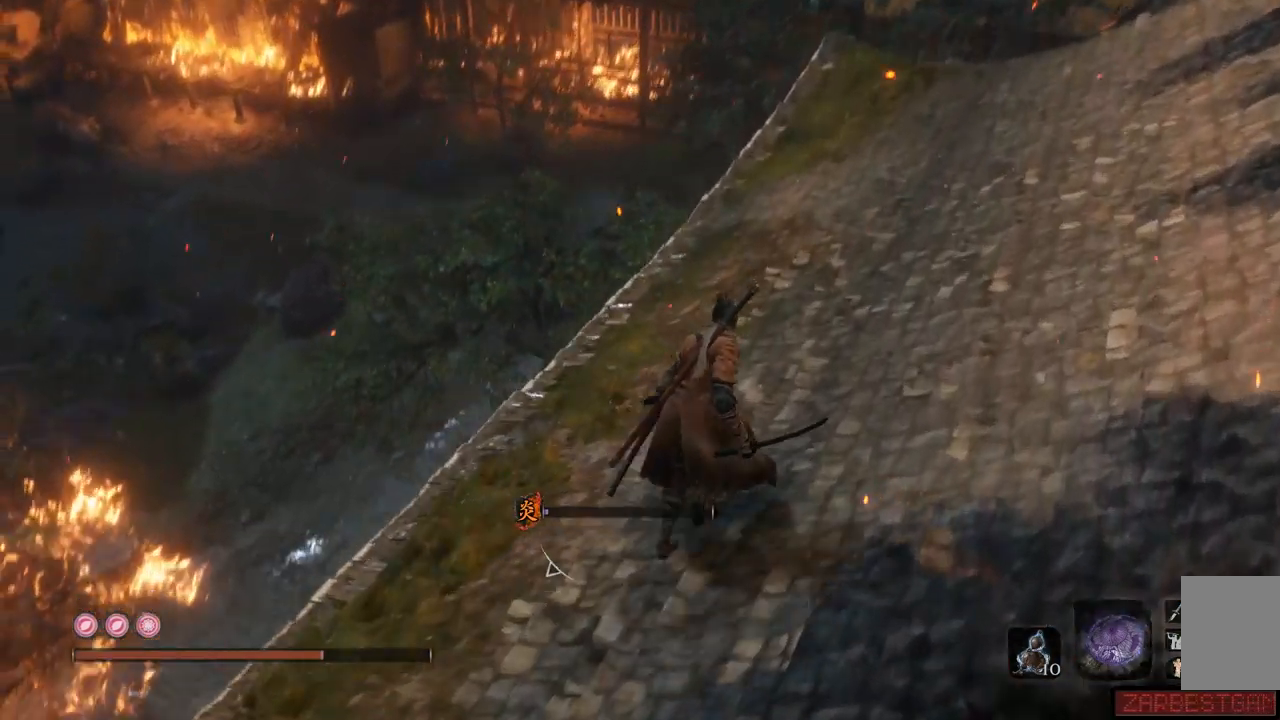
{"buttons": [], "left_stick": "up", "right_stick": "down-left", "events": []}
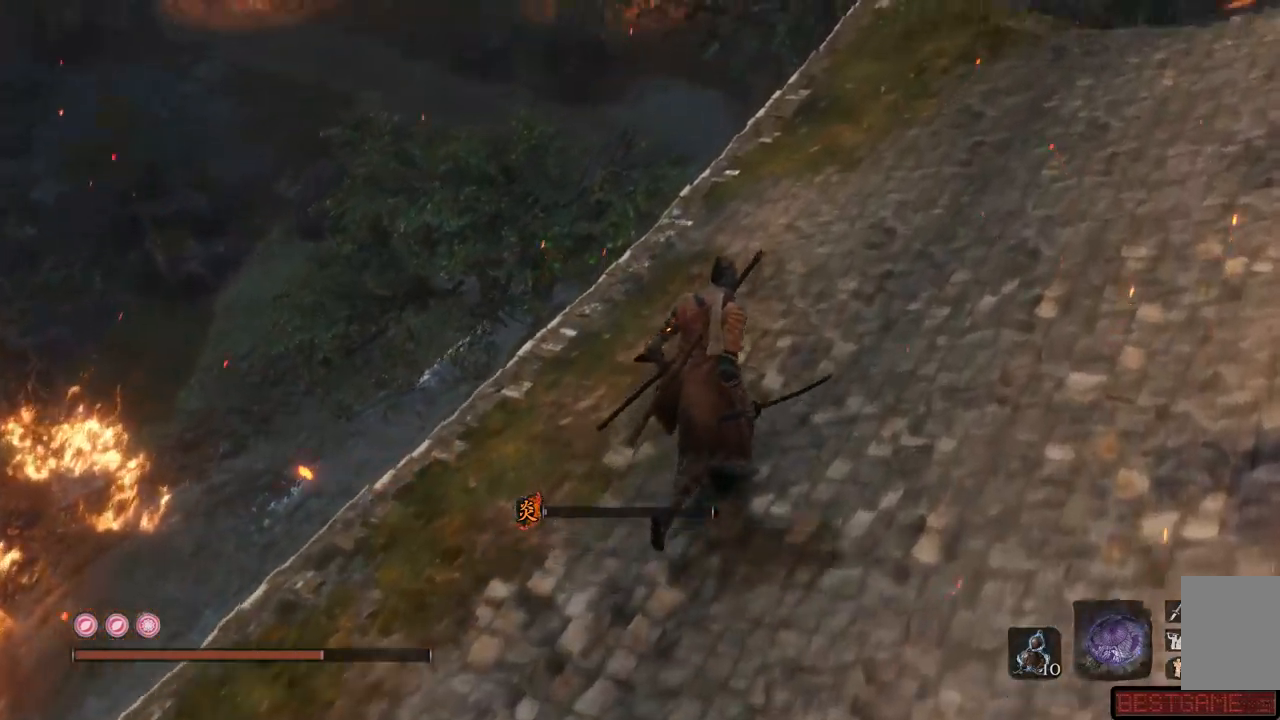
{"buttons": [], "left_stick": "up", "right_stick": "left", "events": [[17, "right_stick", "left"]]}
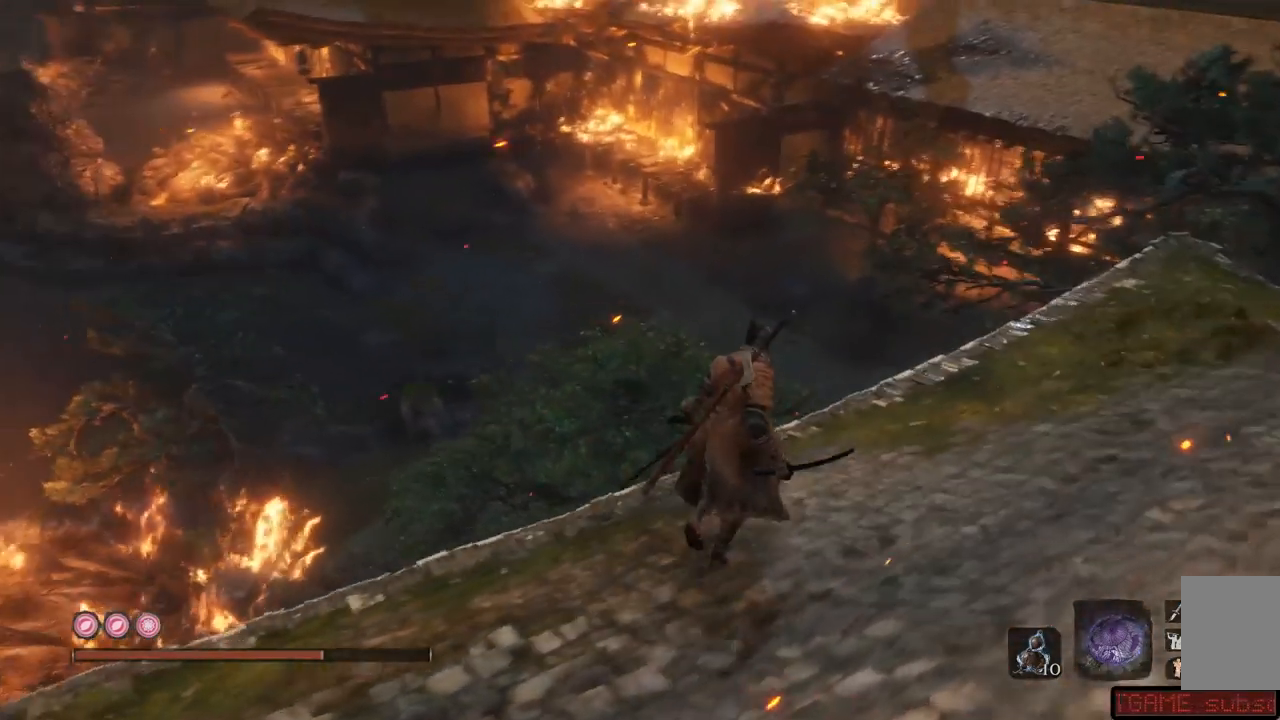
{"buttons": ["A"], "left_stick": "up", "right_stick": "center", "events": [[250, "right_stick", "center"], [484, "A", "down"]]}
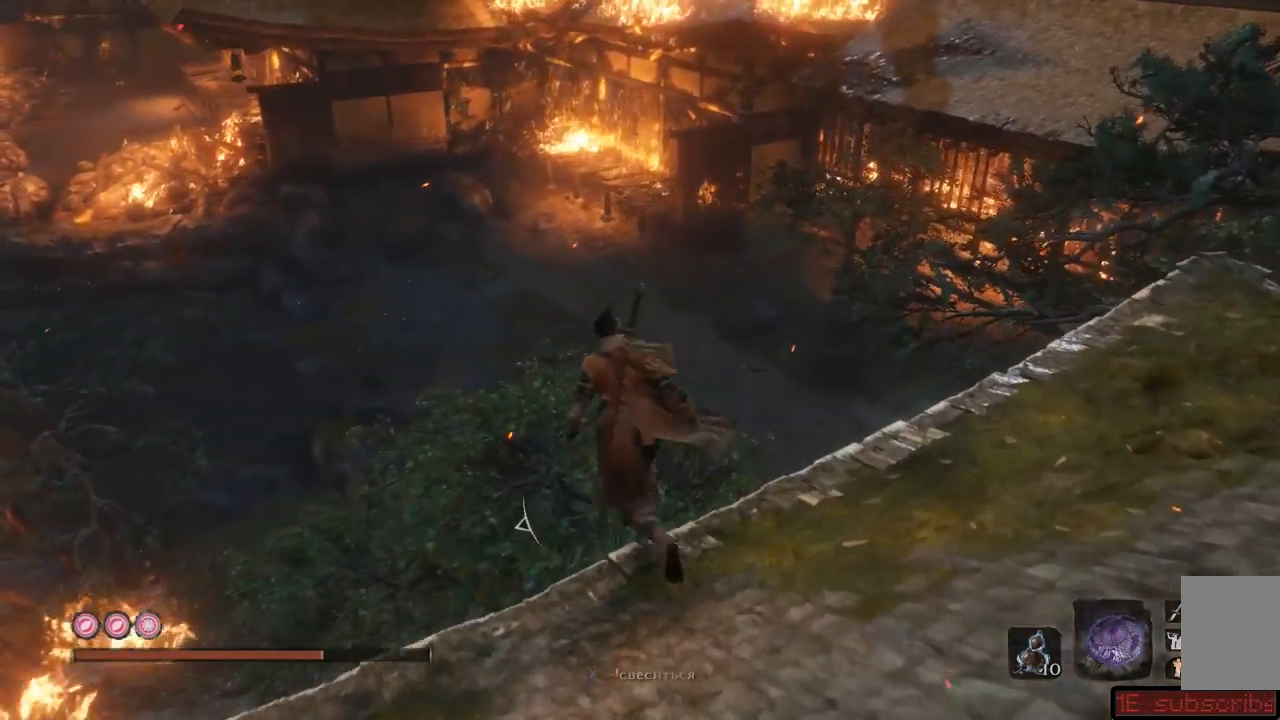
{"buttons": ["A"], "left_stick": "up", "right_stick": "center", "events": []}
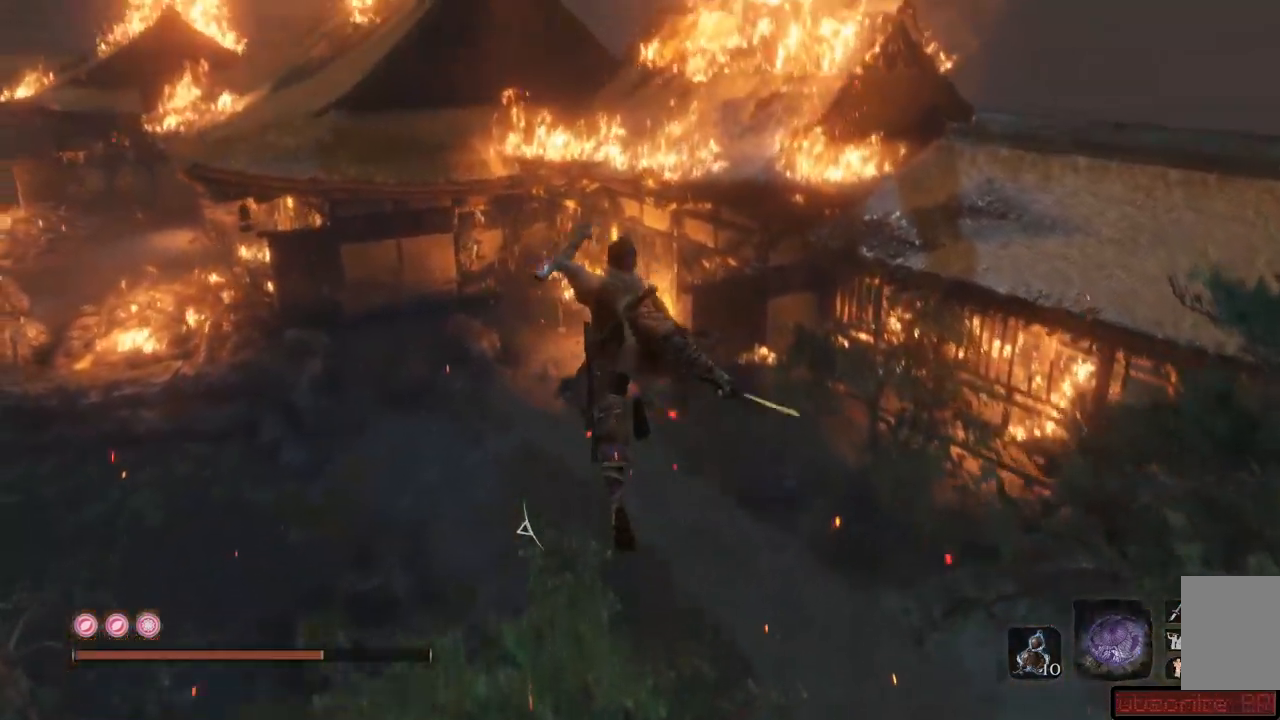
{"buttons": [], "left_stick": "up", "right_stick": "center"}
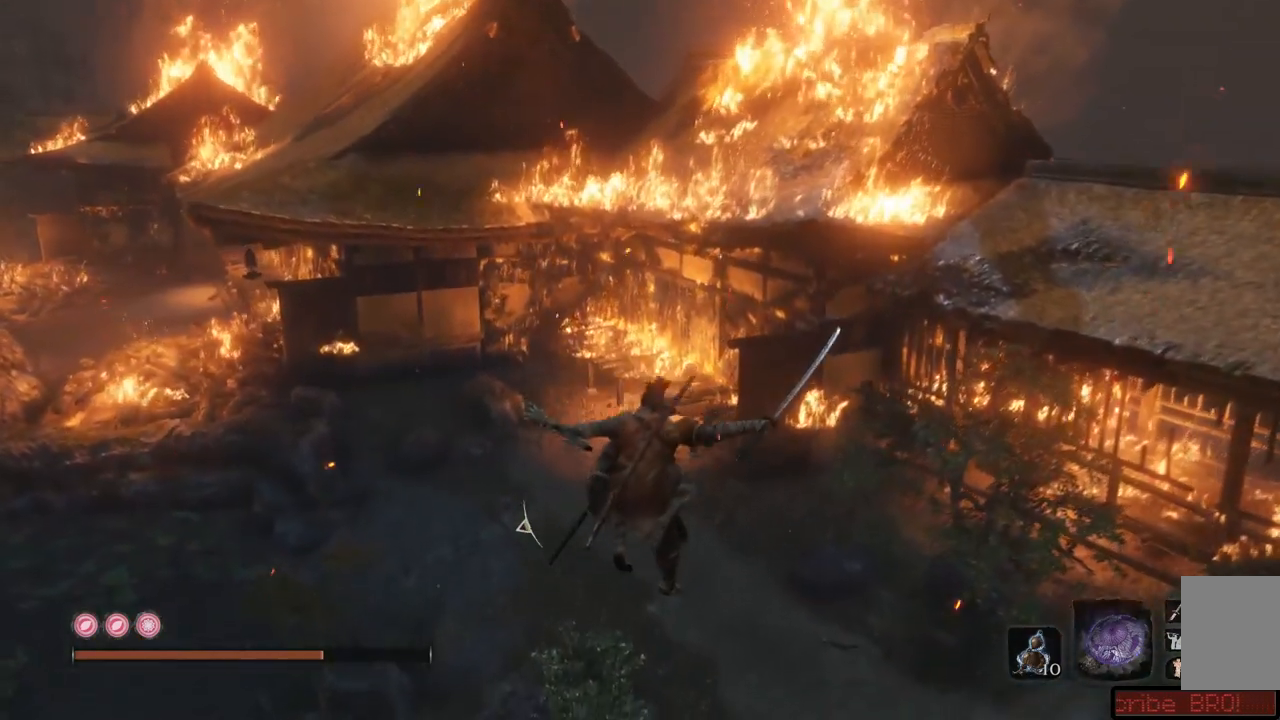
{"buttons": [], "left_stick": "up", "right_stick": "up-left", "events": [[133, "right_stick", "left"], [333, "right_stick", "up-left"]]}
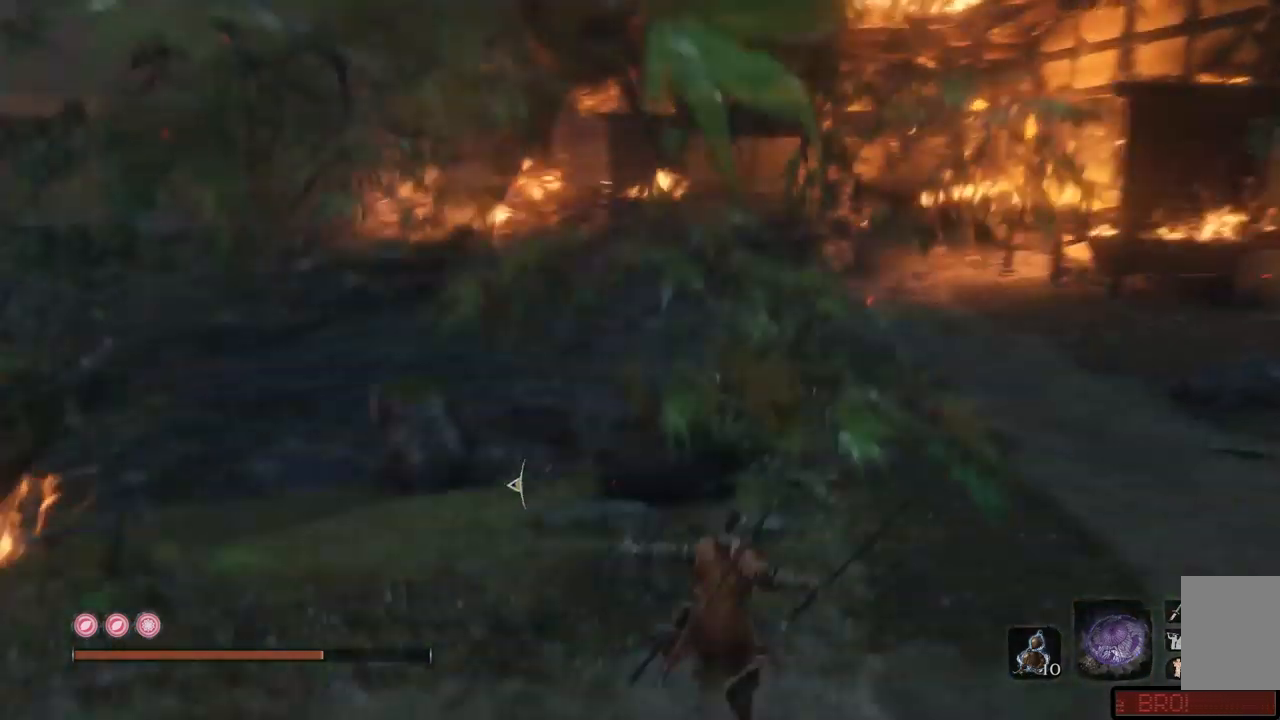
{"buttons": [], "left_stick": "up", "right_stick": "up-left", "events": []}
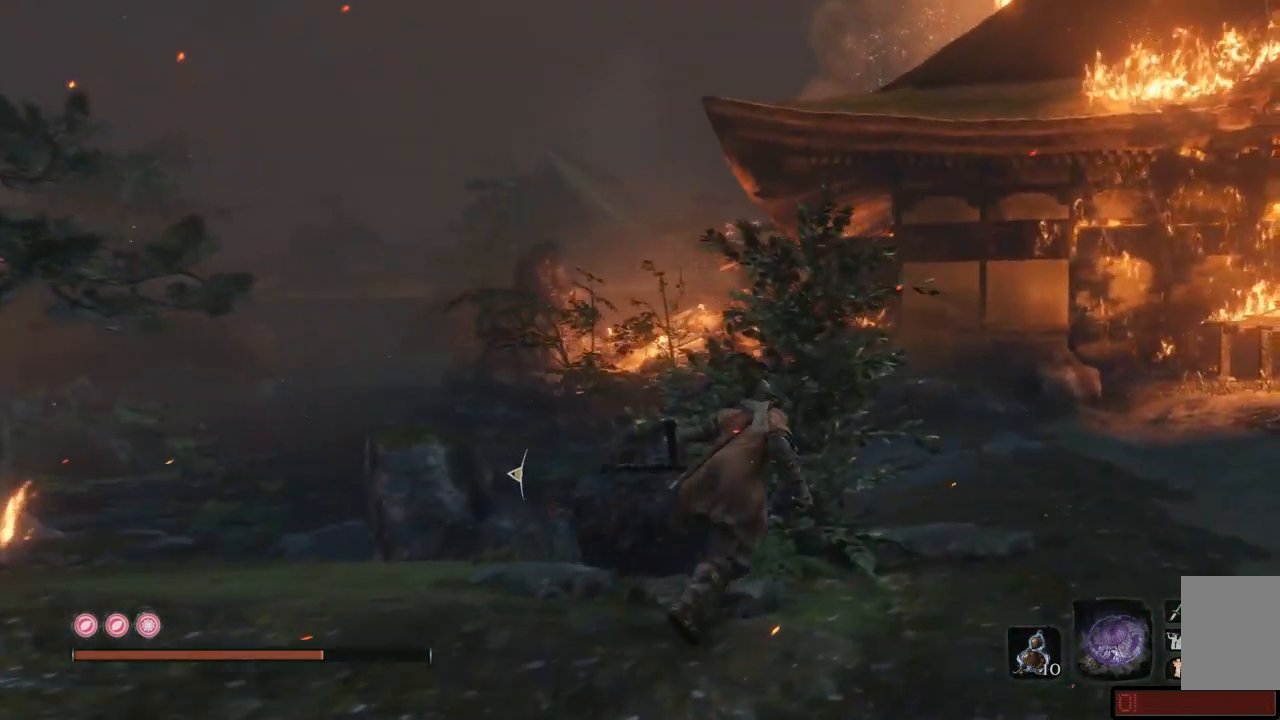
{"buttons": ["B"], "left_stick": "up", "right_stick": "up-left", "events": [[66, "B", "down"]]}
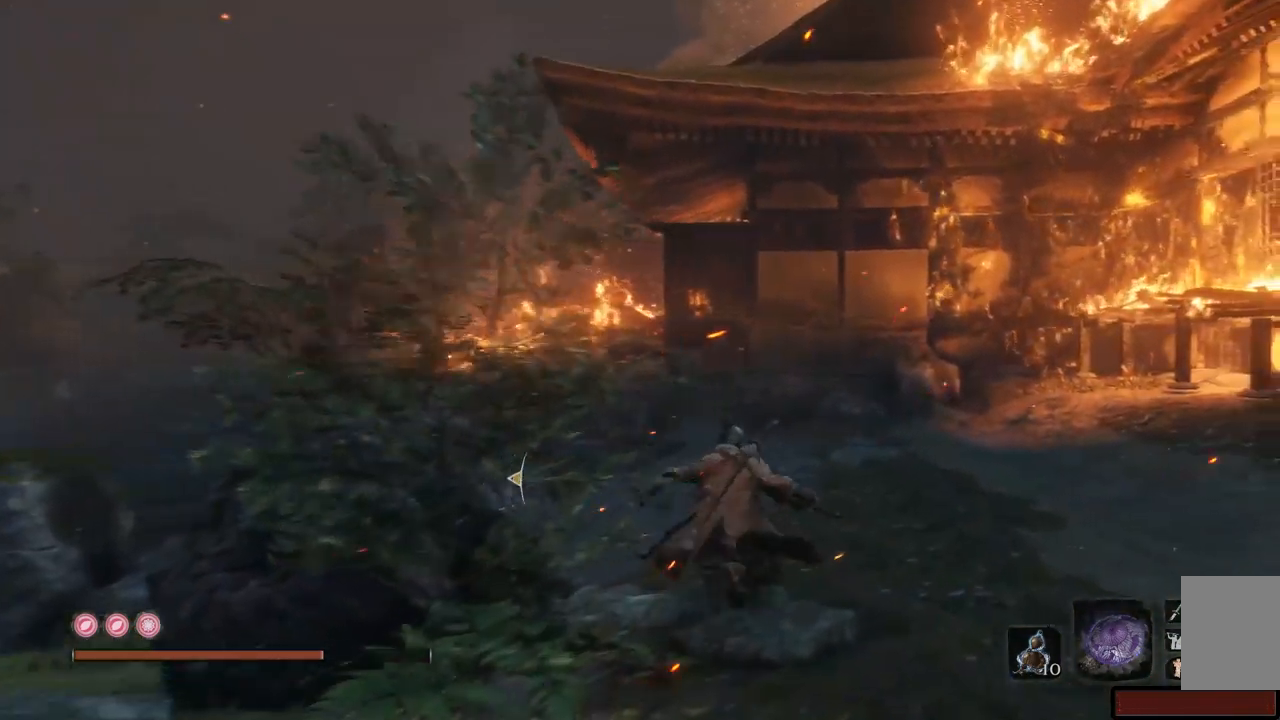
{"buttons": ["B"], "left_stick": "up-left", "right_stick": "up-left", "events": [[434, "left_stick", "up-left"]]}
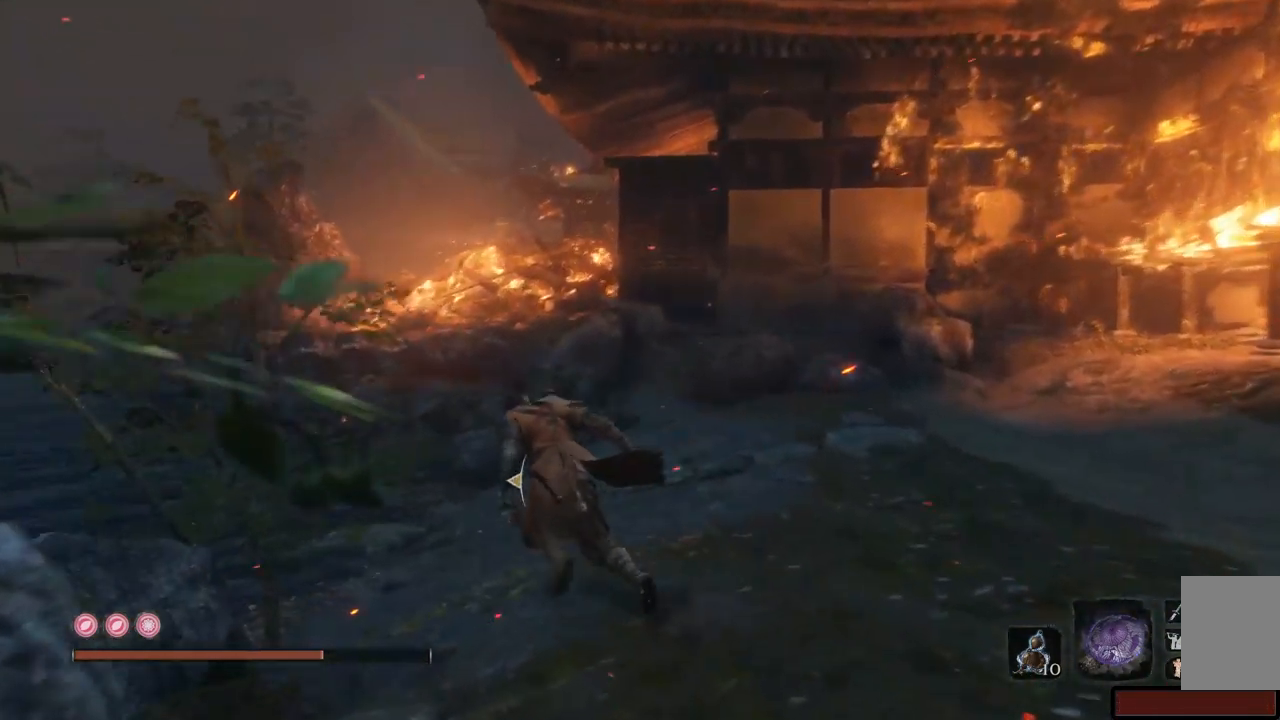
{"buttons": ["B"], "left_stick": "up", "right_stick": "up-left", "events": [[483, "left_stick", "up"]]}
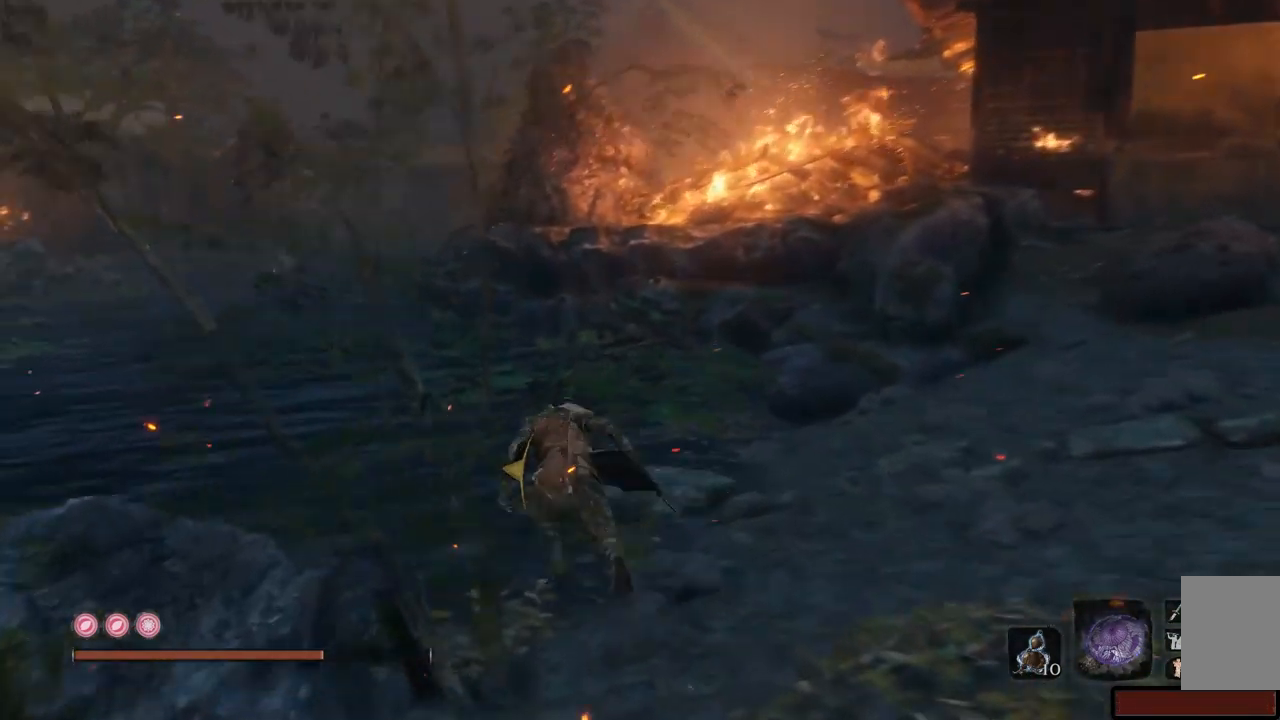
{"buttons": ["B"], "left_stick": "up", "right_stick": "up-left", "events": []}
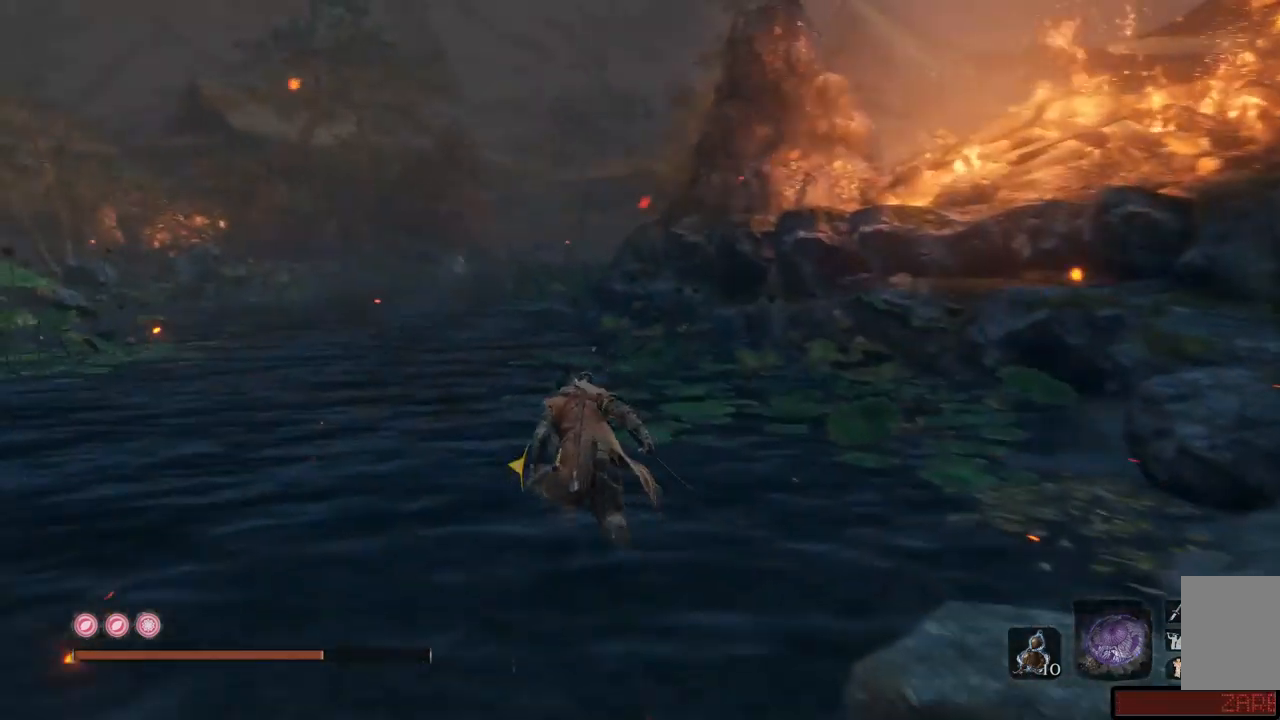
{"buttons": ["B"], "left_stick": "up", "right_stick": "up-left", "events": []}